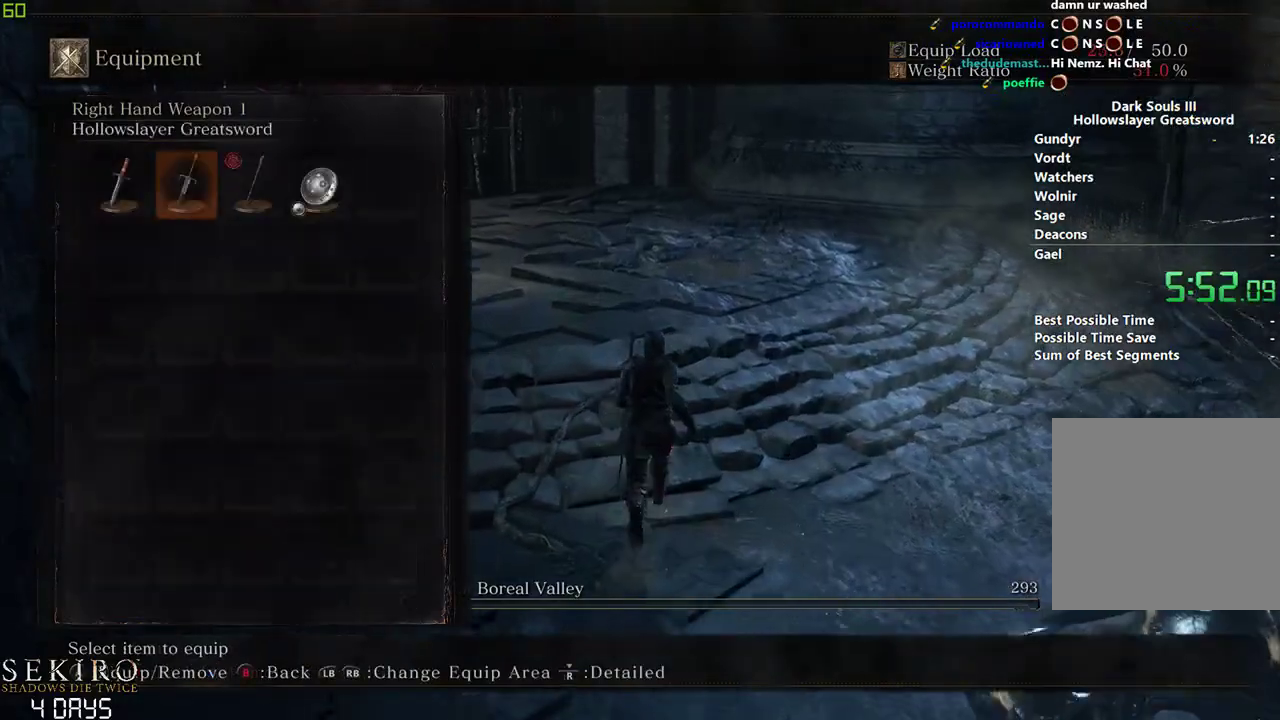
Gameplay with a controller (Xbox layout); each line is a JSON object with the inputs held at the frame after it. "events" lists button and stick changes between this image and that frame as [ms after this image, input, new state], when the widget could be followed in between. Not read: START.
{"buttons": [], "left_stick": "center", "right_stick": "center"}
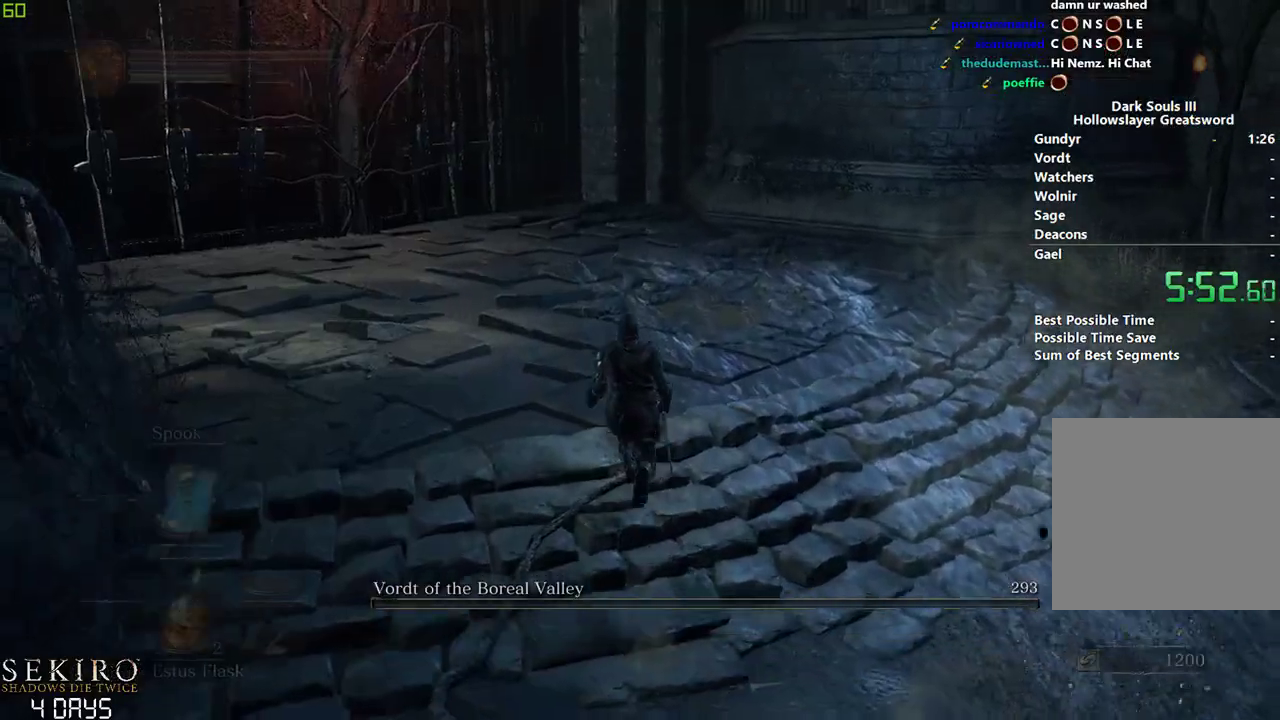
{"buttons": [], "left_stick": "center", "right_stick": "center", "events": [[83, "A", "down"], [200, "A", "up"], [383, "DPAD_DOWN", "down"], [467, "DPAD_DOWN", "up"]]}
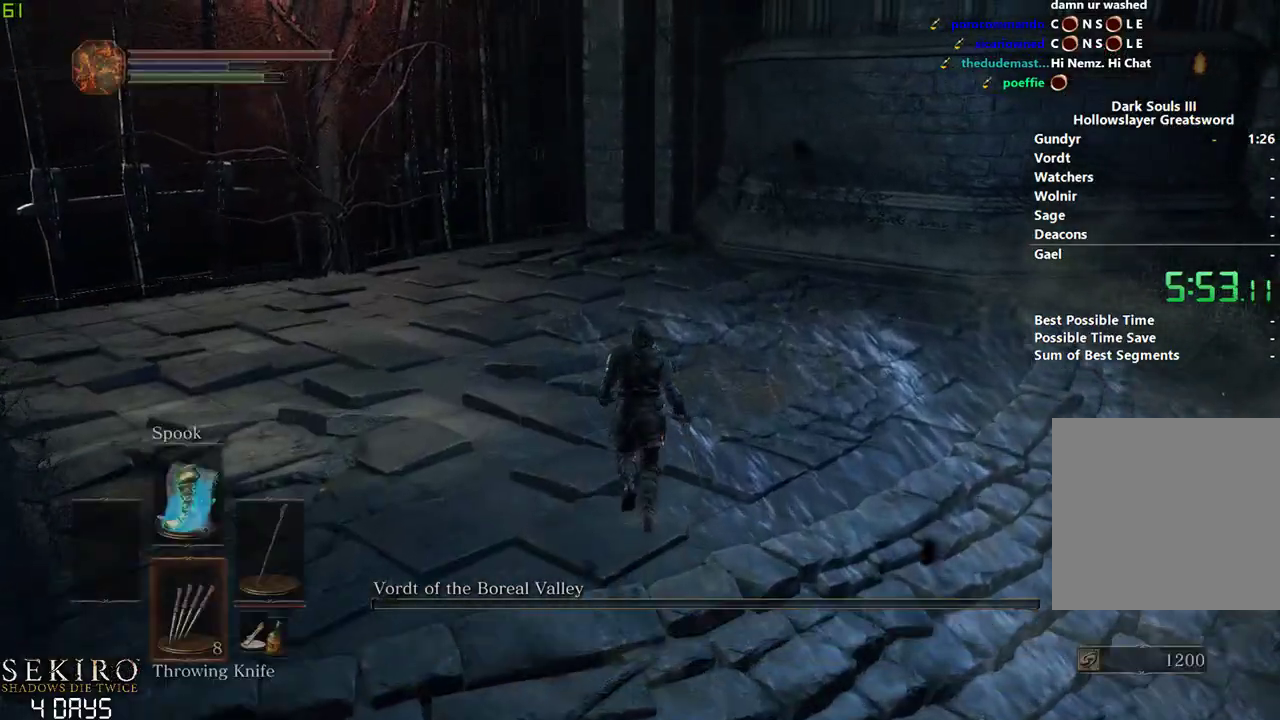
{"buttons": ["DPAD_DOWN"], "left_stick": "center", "right_stick": "center", "events": [[183, "A", "down"], [317, "A", "up"], [317, "DPAD_DOWN", "down"], [417, "DPAD_DOWN", "up"], [483, "DPAD_DOWN", "down"]]}
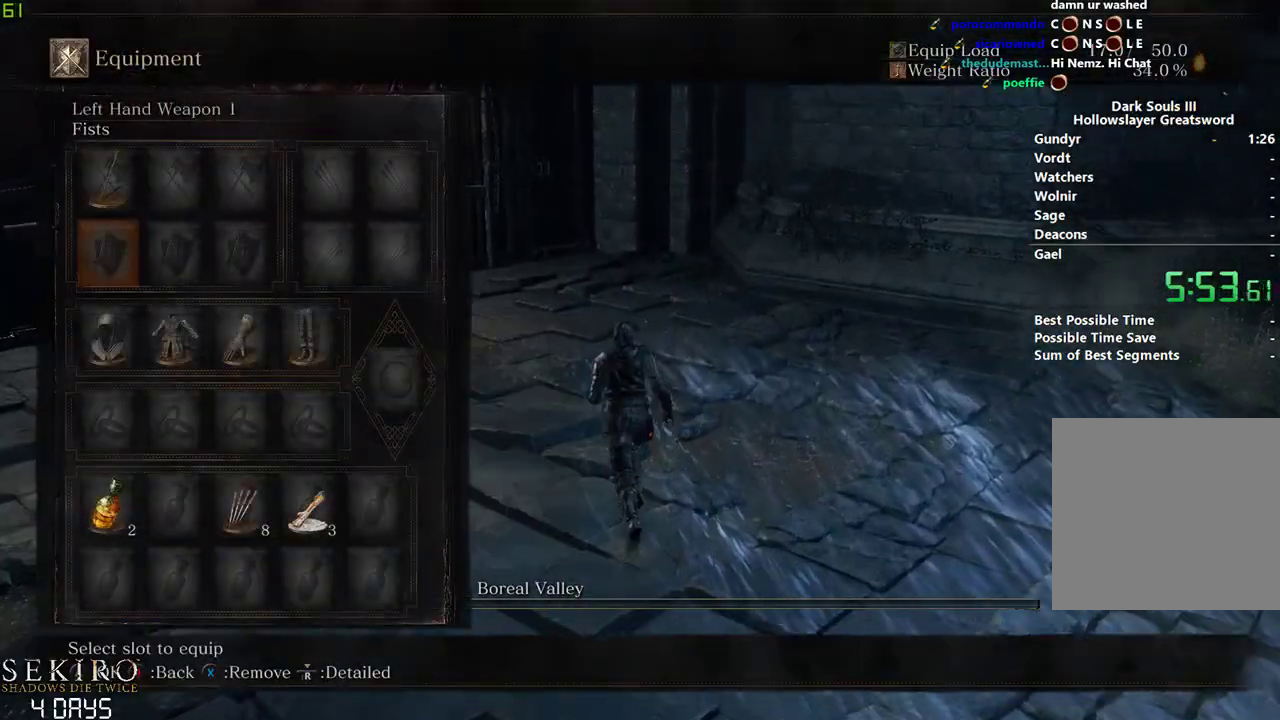
{"buttons": [], "left_stick": "down", "right_stick": "center", "events": [[67, "left_stick", "down"], [100, "DPAD_DOWN", "up"], [117, "DPAD_RIGHT", "down"], [183, "X", "down"], [267, "DPAD_RIGHT", "up"], [283, "X", "up"]]}
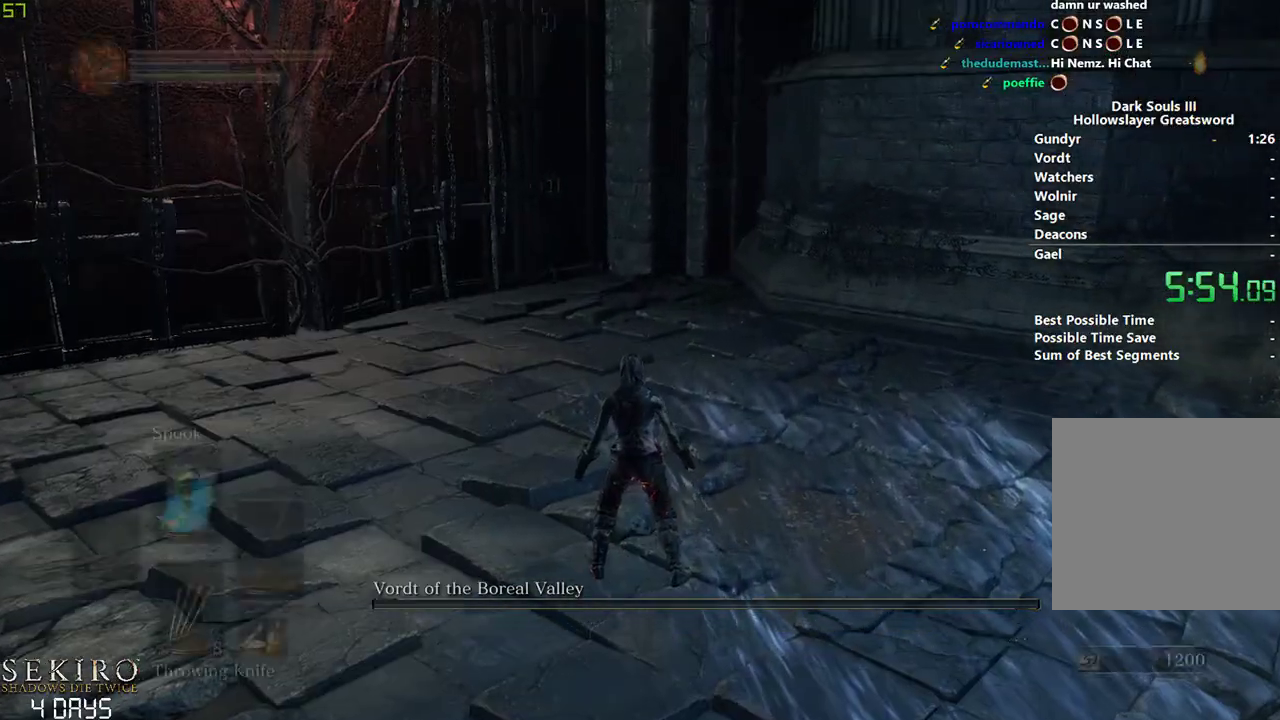
{"buttons": [], "left_stick": "down", "right_stick": "center", "events": [[133, "right_stick", "down-left"], [400, "right_stick", "center"]]}
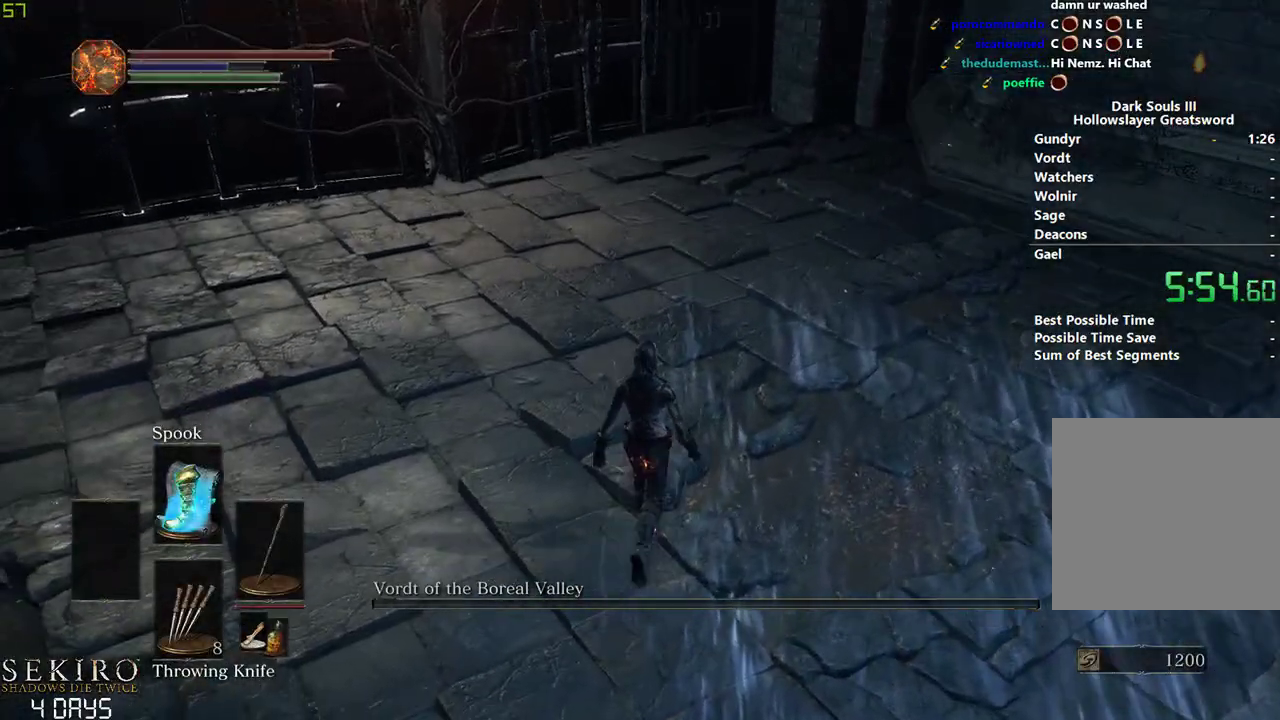
{"buttons": [], "left_stick": "down", "right_stick": "center", "events": []}
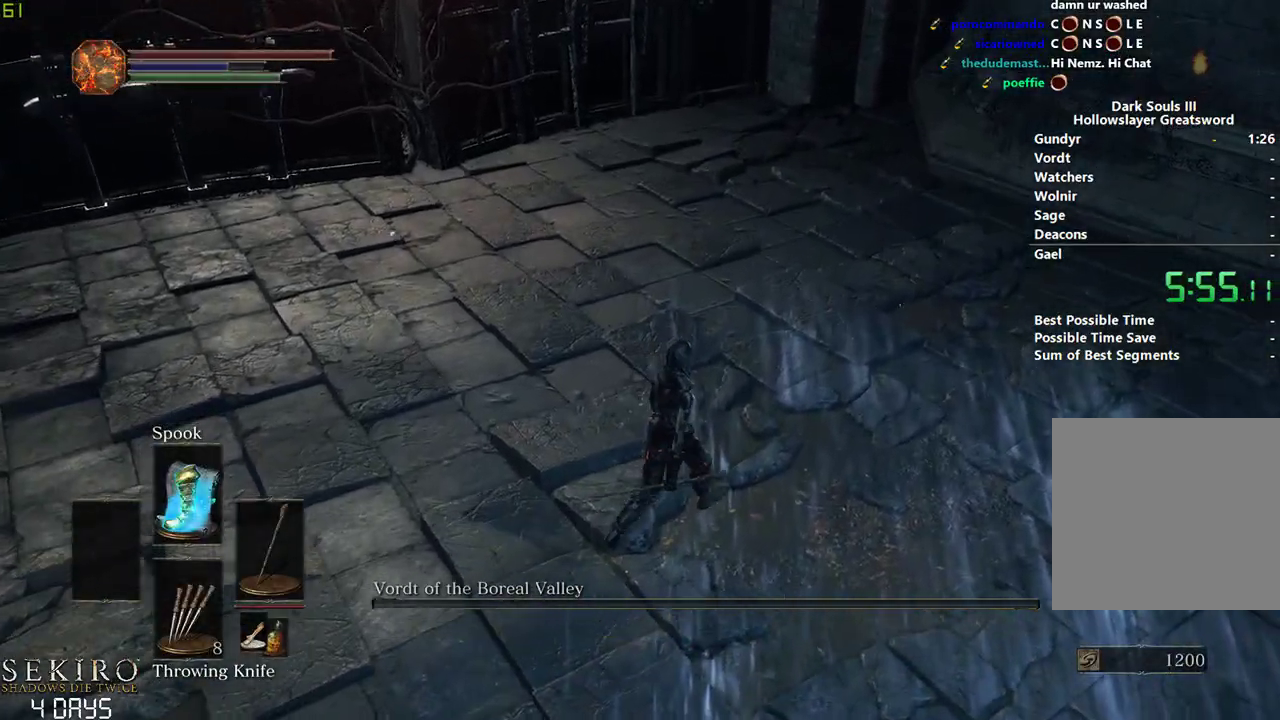
{"buttons": [], "left_stick": "down", "right_stick": "center", "events": [[17, "A", "down"], [117, "A", "up"], [200, "A", "down"], [283, "A", "up"], [283, "left_stick", "down-right"], [383, "A", "down"], [417, "left_stick", "down"], [483, "A", "up"]]}
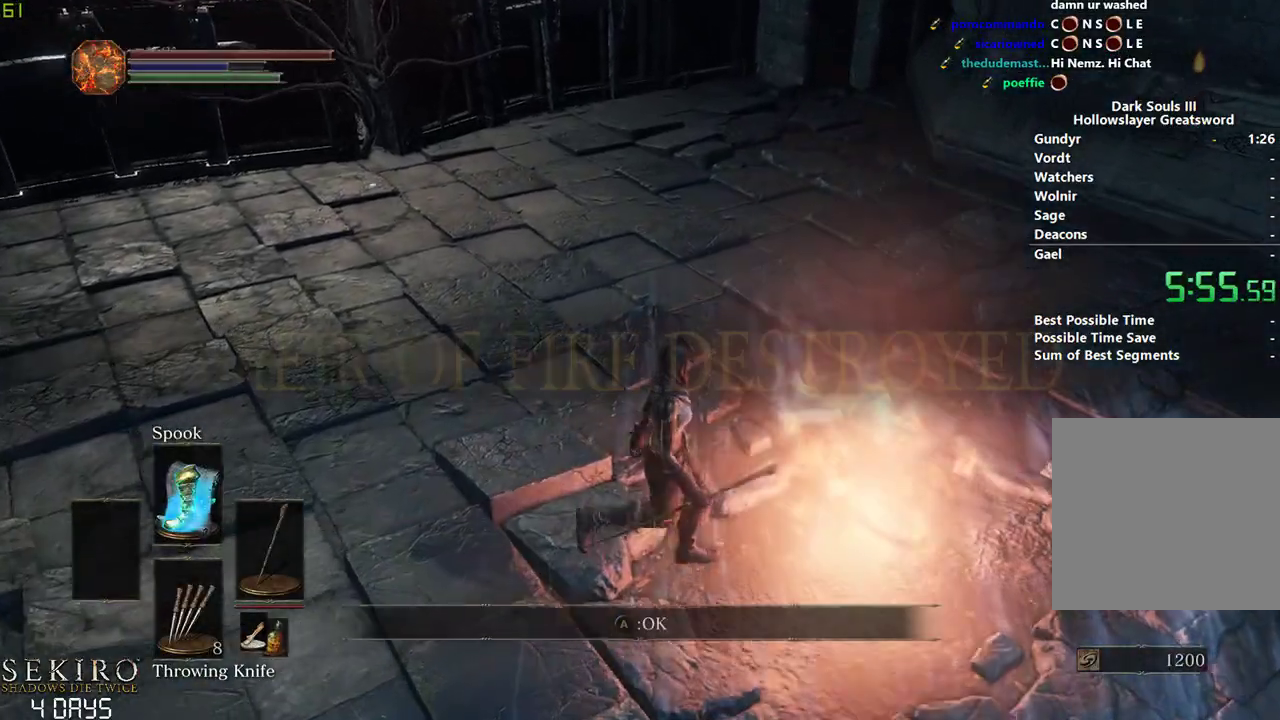
{"buttons": [], "left_stick": "down", "right_stick": "center", "events": [[33, "left_stick", "down-right"], [67, "A", "down"], [150, "A", "up"], [150, "left_stick", "down"], [217, "A", "down"], [283, "A", "up"], [300, "A", "down"], [317, "A", "up"], [400, "A", "down"], [433, "A", "up"]]}
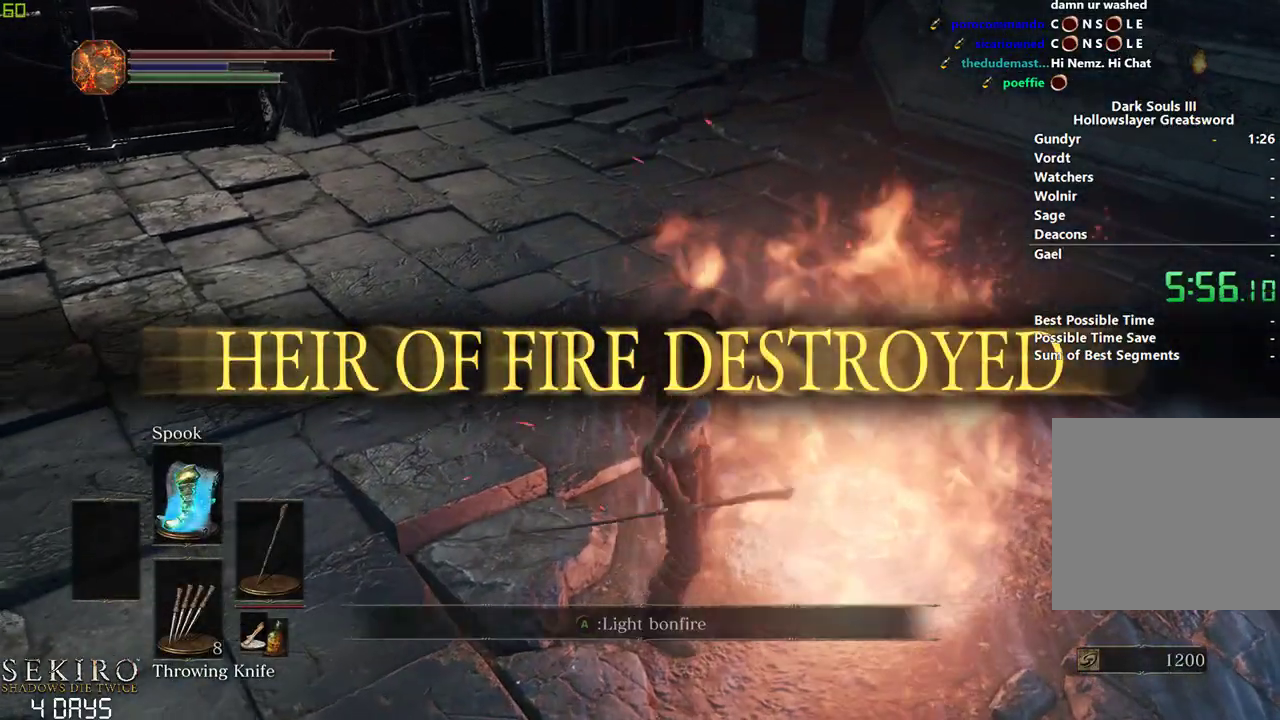
{"buttons": [], "left_stick": "down", "right_stick": "center", "events": [[67, "A", "down"], [133, "A", "up"], [233, "A", "down"], [267, "A", "up"], [350, "A", "down"], [433, "A", "up"]]}
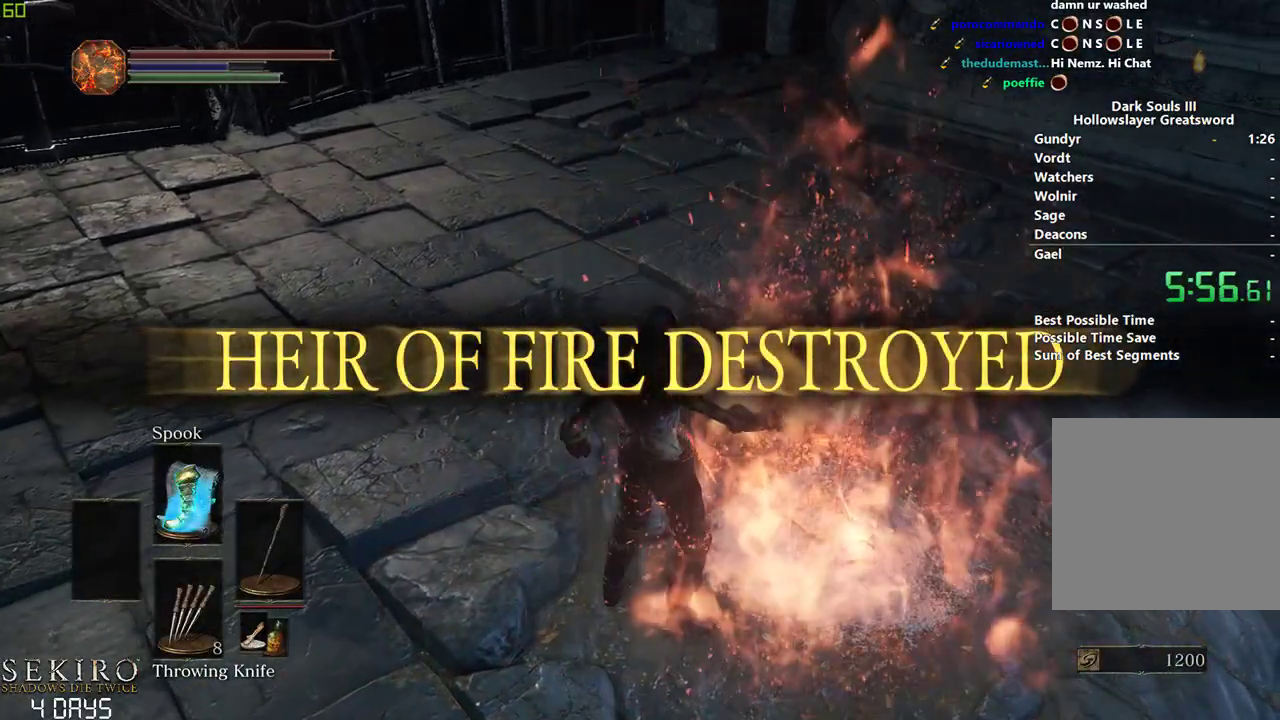
{"buttons": [], "left_stick": "down", "right_stick": "up-left", "events": [[467, "right_stick", "up-left"]]}
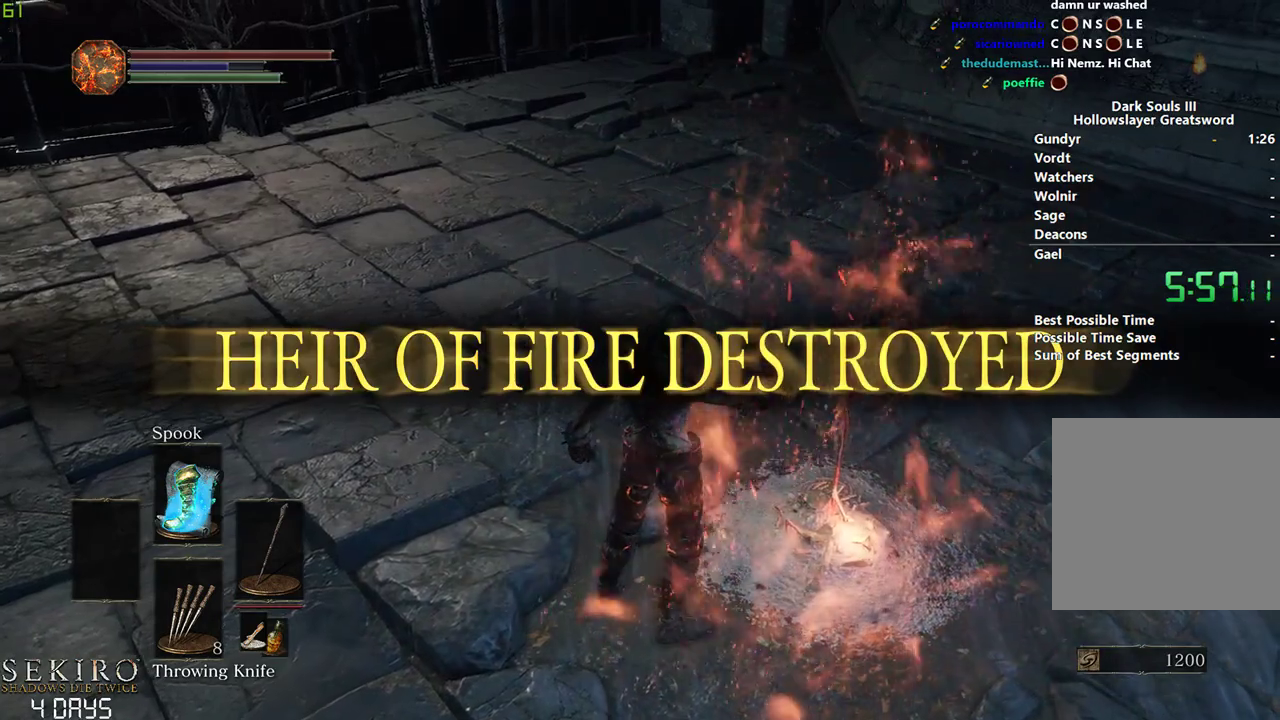
{"buttons": [], "left_stick": "down", "right_stick": "up-left", "events": []}
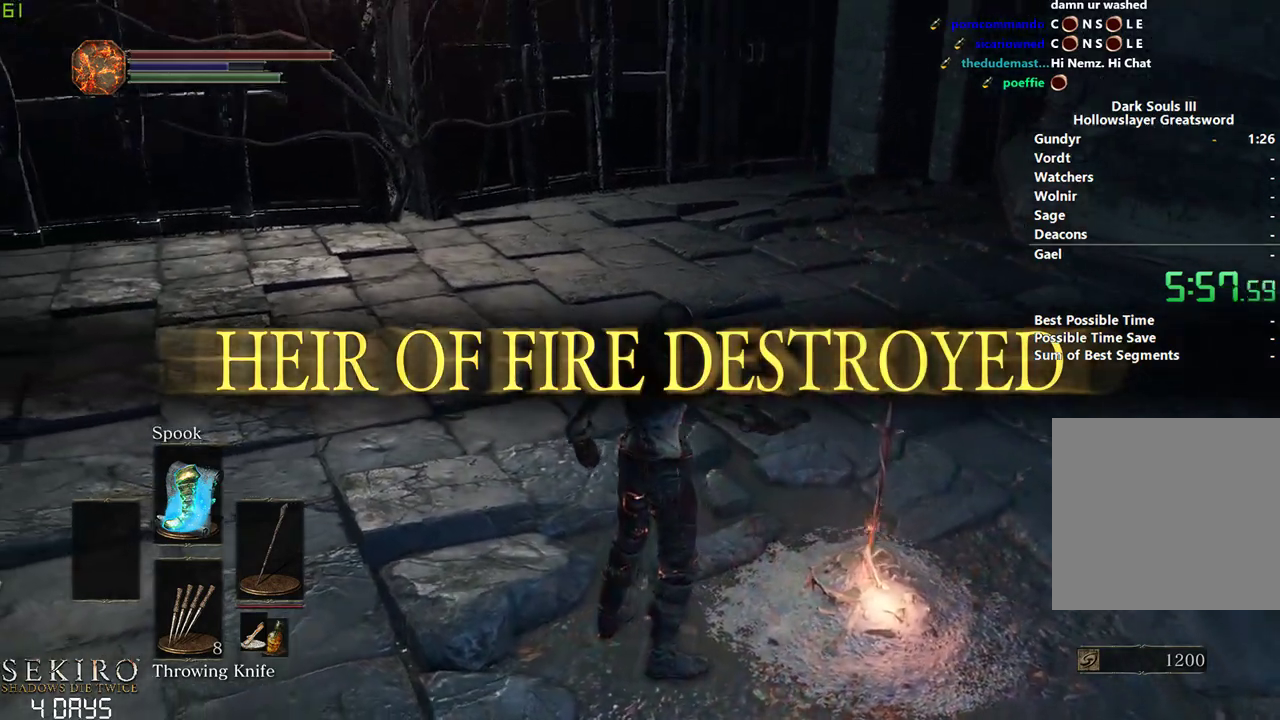
{"buttons": [], "left_stick": "down", "right_stick": "center", "events": [[283, "right_stick", "left"], [500, "right_stick", "center"]]}
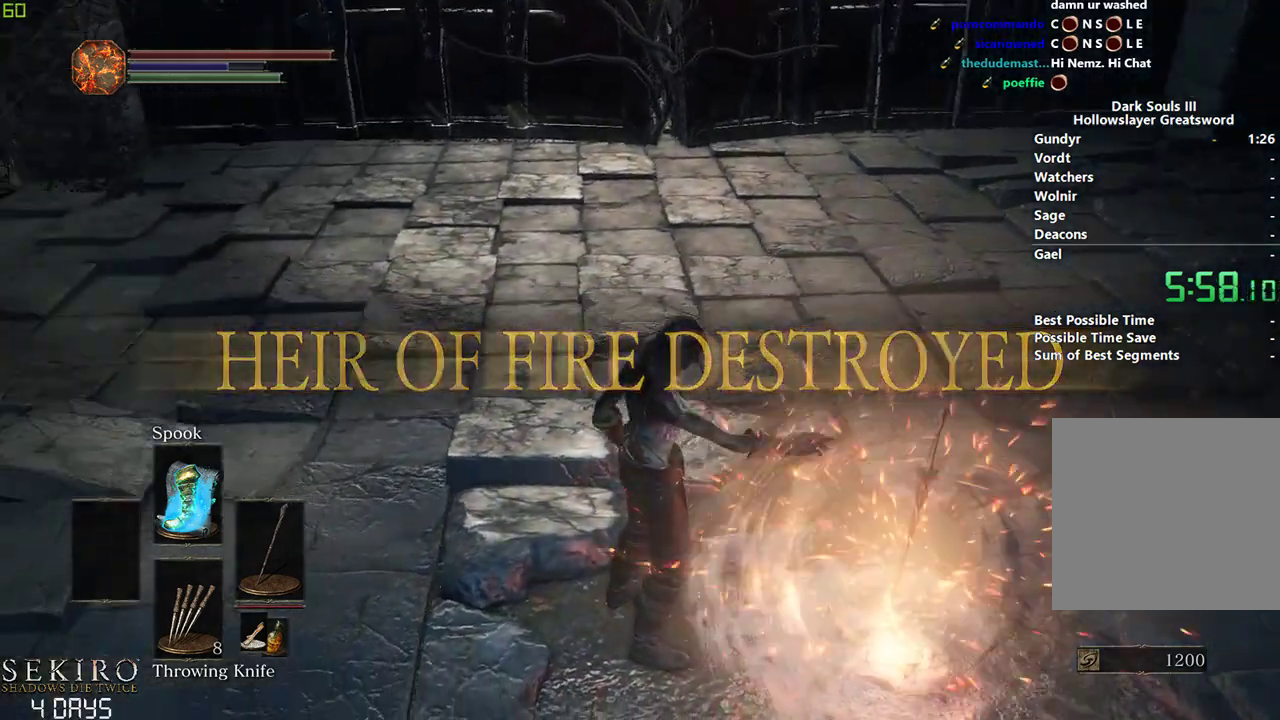
{"buttons": [], "left_stick": "down", "right_stick": "up", "events": [[450, "right_stick", "up"]]}
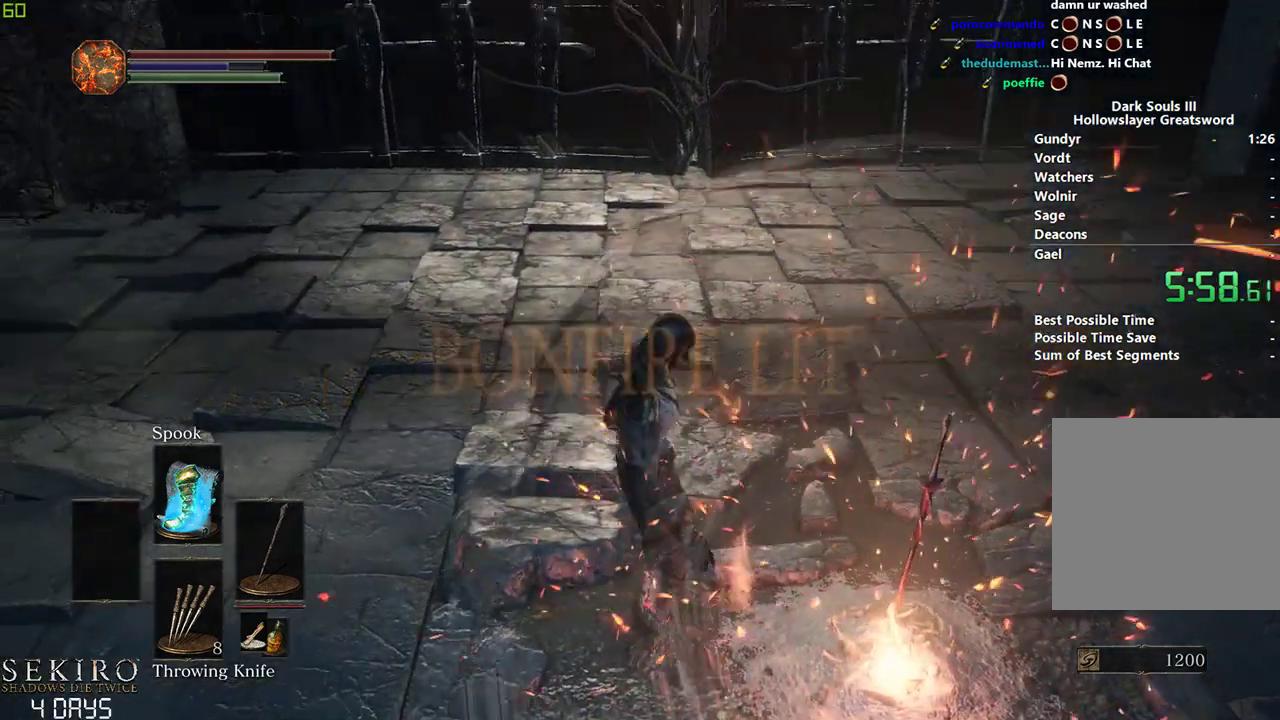
{"buttons": ["A"], "left_stick": "down-right", "right_stick": "center", "events": [[33, "right_stick", "center"], [283, "A", "down"], [383, "A", "up"], [450, "left_stick", "down-right"], [500, "A", "down"]]}
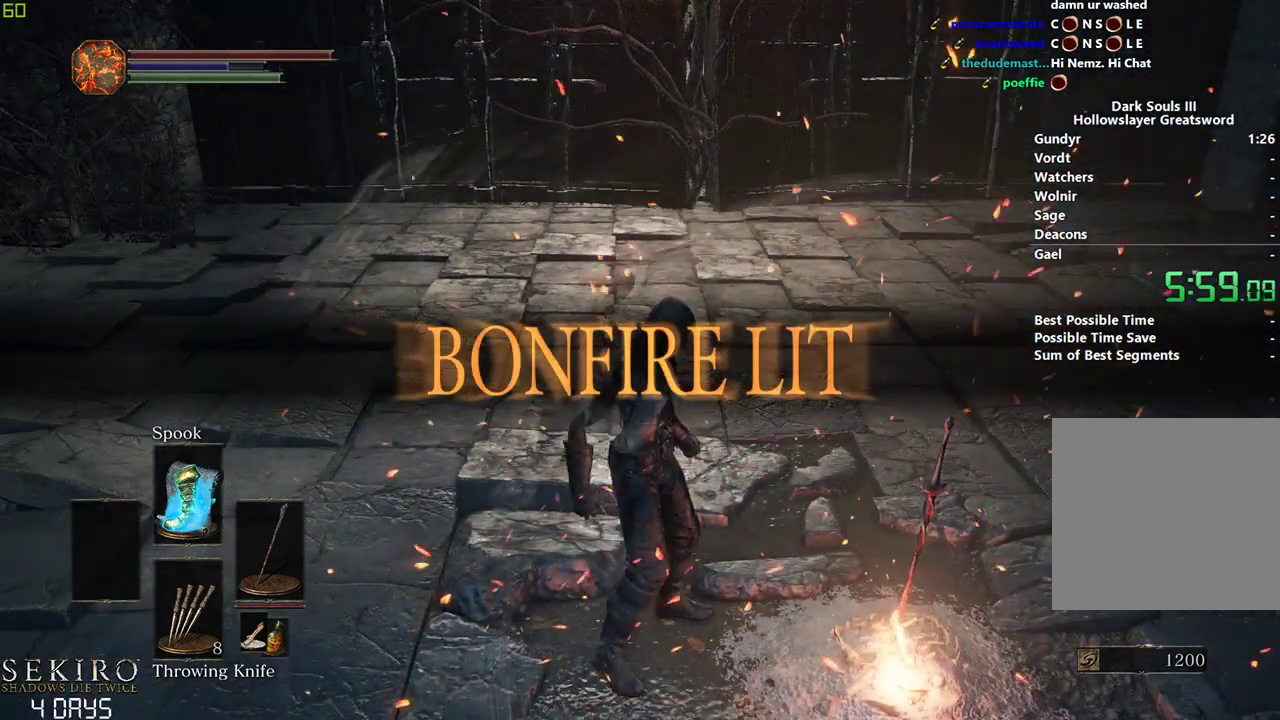
{"buttons": [], "left_stick": "down-right", "right_stick": "center", "events": [[67, "A", "up"], [183, "A", "down"], [217, "A", "up"], [333, "A", "down"], [417, "A", "up"]]}
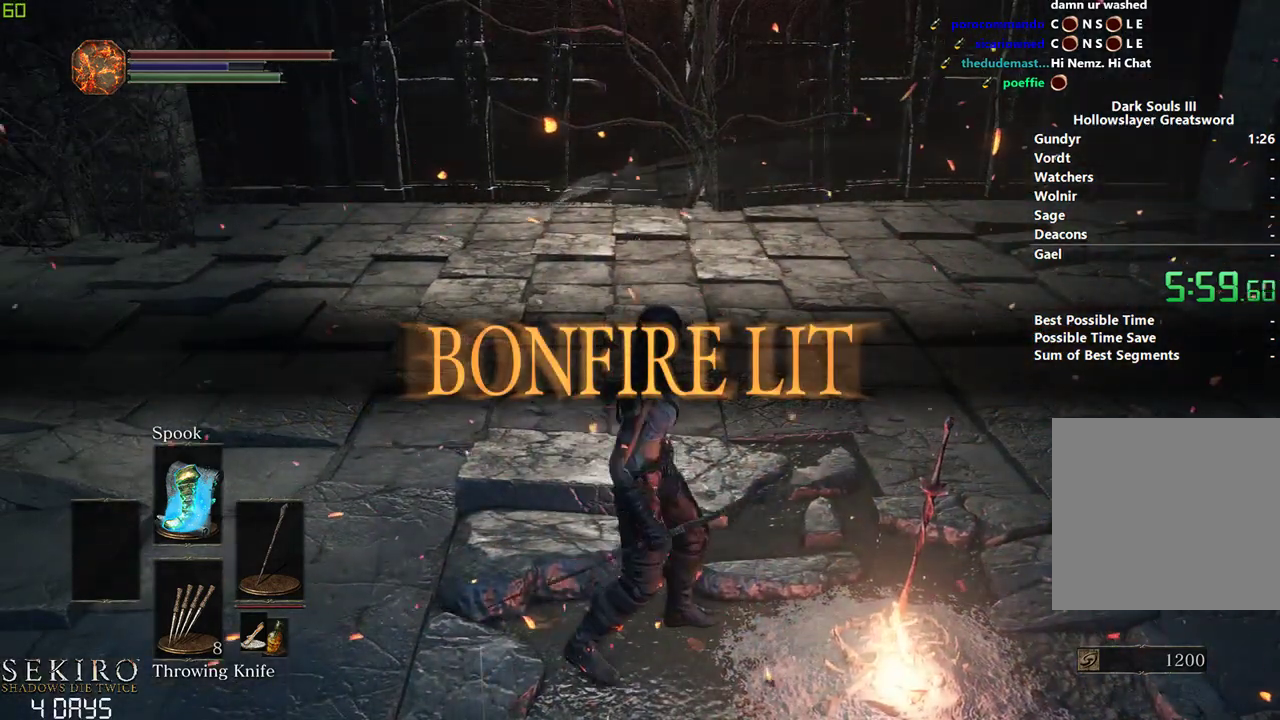
{"buttons": [], "left_stick": "down", "right_stick": "center", "events": [[17, "A", "down"], [83, "A", "up"], [83, "left_stick", "down"], [183, "A", "down"], [233, "A", "up"]]}
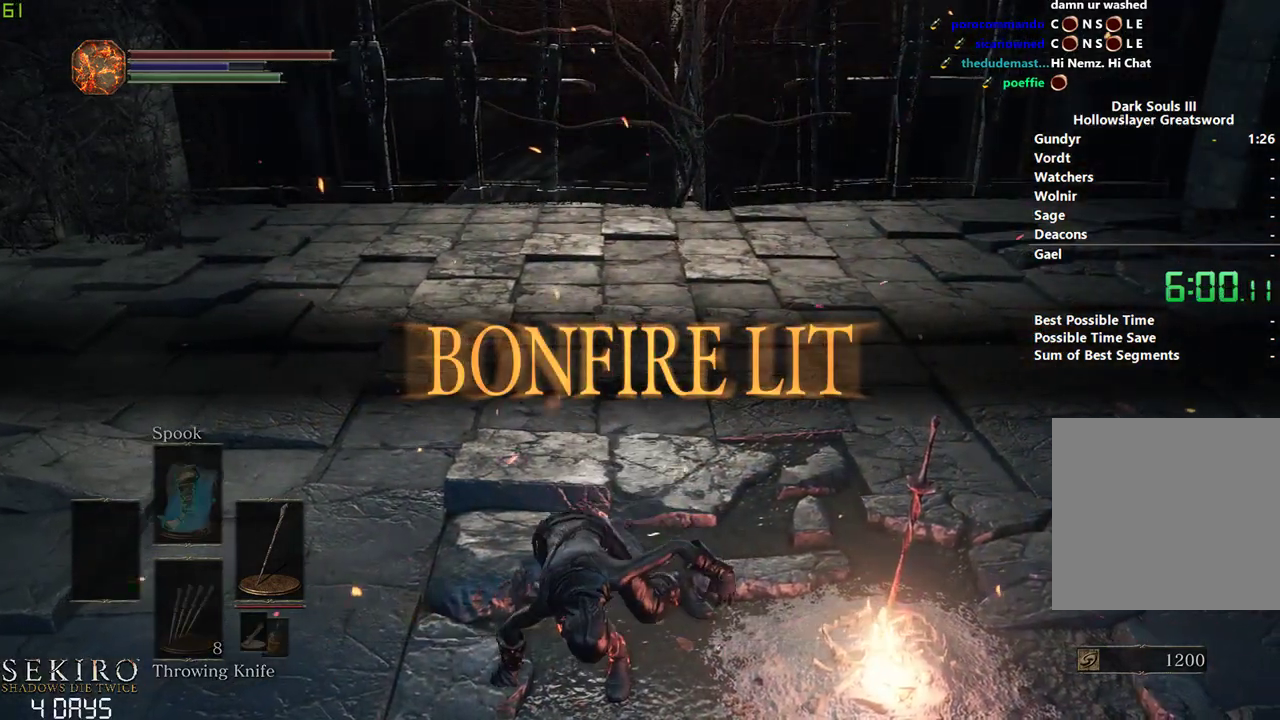
{"buttons": [], "left_stick": "down", "right_stick": "center", "events": [[200, "right_stick", "up"], [267, "right_stick", "center"]]}
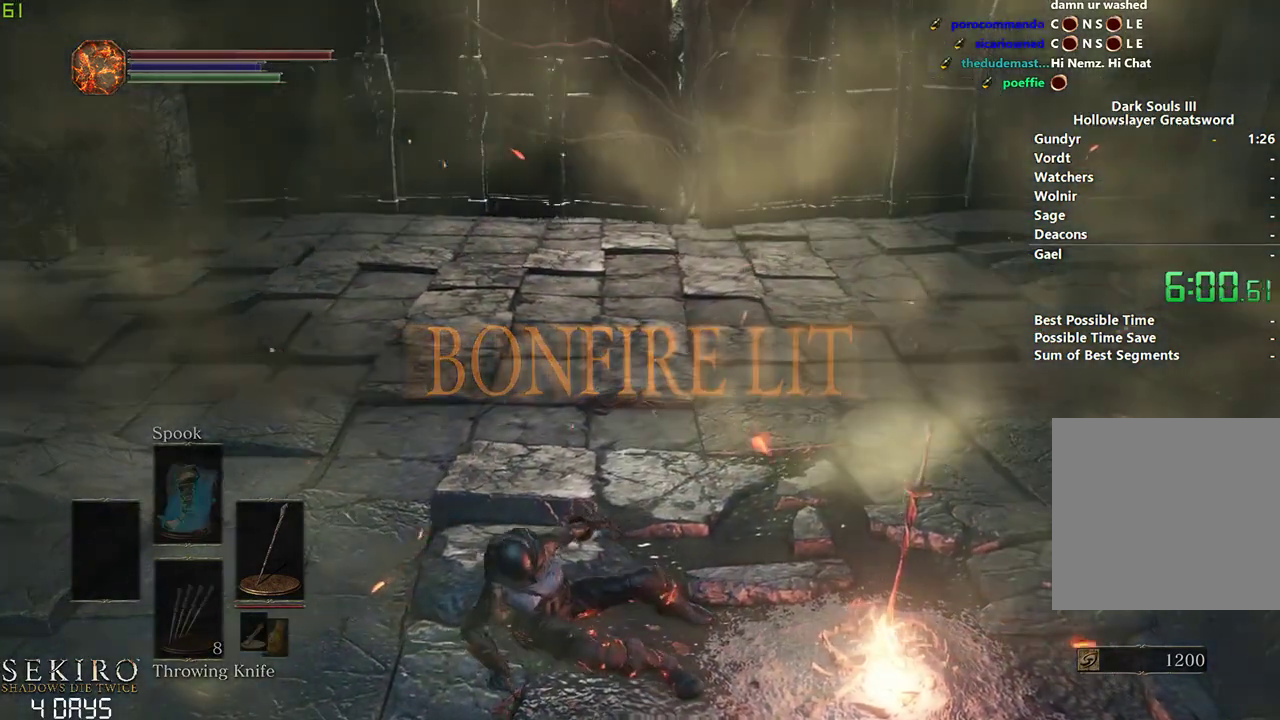
{"buttons": ["B"], "left_stick": "down", "right_stick": "center", "events": [[117, "SELECT", "down"], [183, "SELECT", "up"], [267, "B", "down"], [350, "B", "up"], [483, "B", "down"]]}
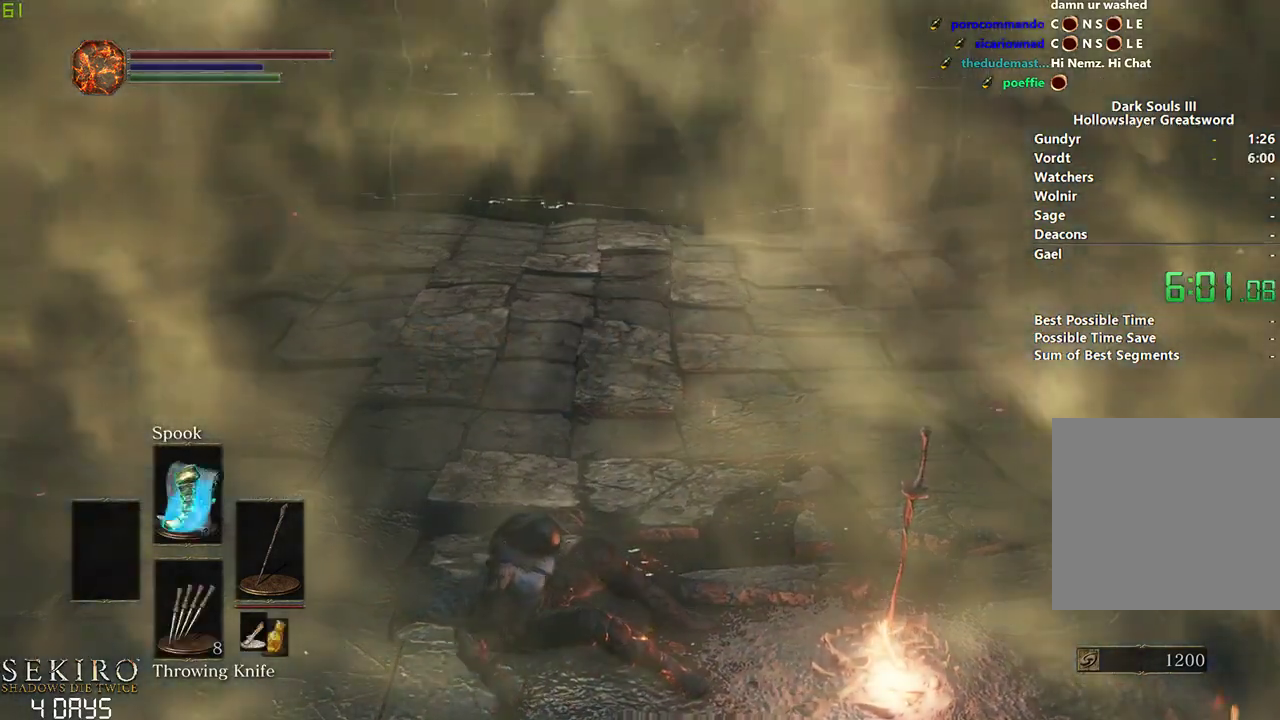
{"buttons": ["B"], "left_stick": "center", "right_stick": "center", "events": [[17, "B", "up"], [133, "B", "down"], [167, "left_stick", "center"], [200, "B", "up"], [317, "B", "down"], [367, "B", "up"], [483, "B", "down"]]}
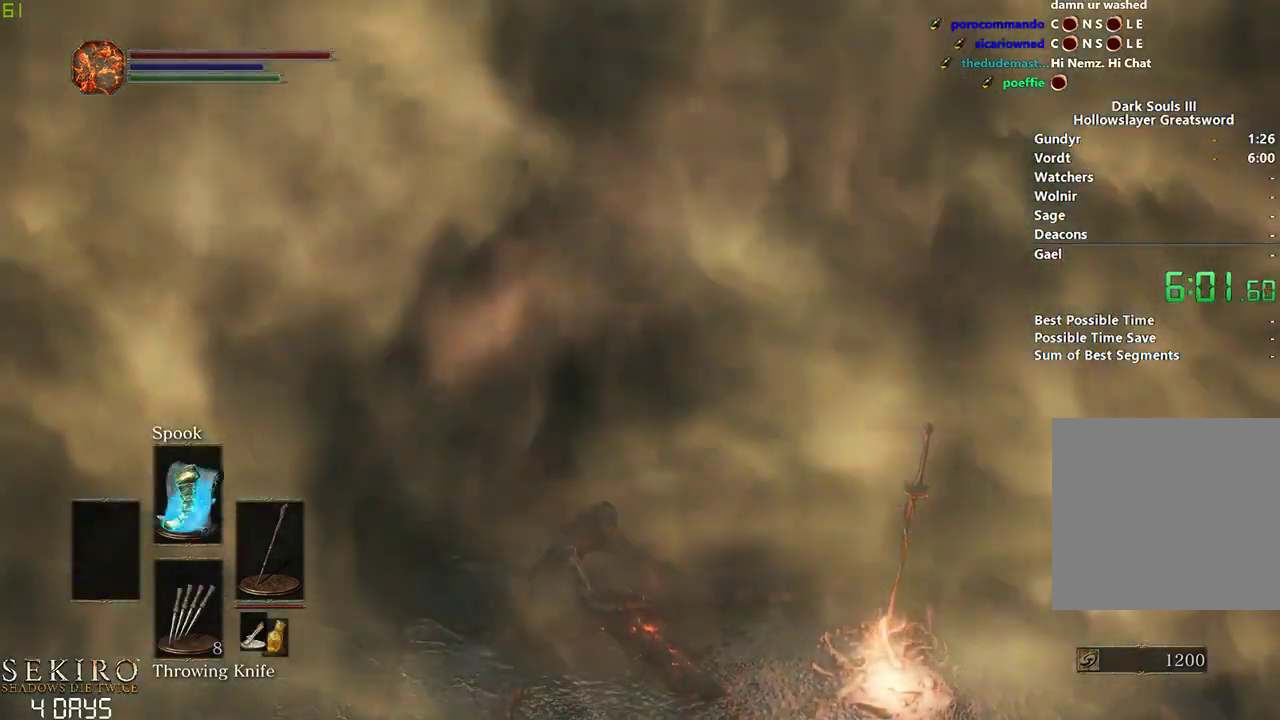
{"buttons": [], "left_stick": "center", "right_stick": "center", "events": [[50, "B", "up"], [133, "B", "down"], [200, "B", "up"], [283, "B", "down"], [350, "B", "up"]]}
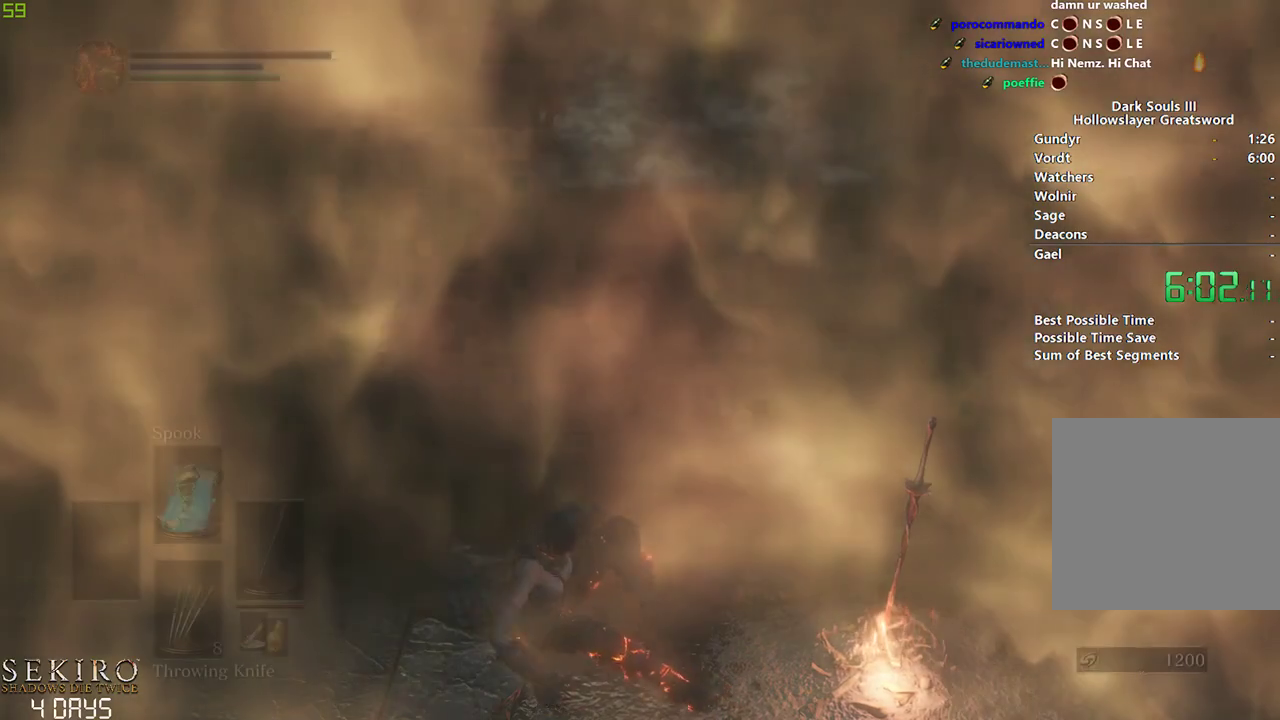
{"buttons": ["B"], "left_stick": "center", "right_stick": "center", "events": [[400, "B", "down"]]}
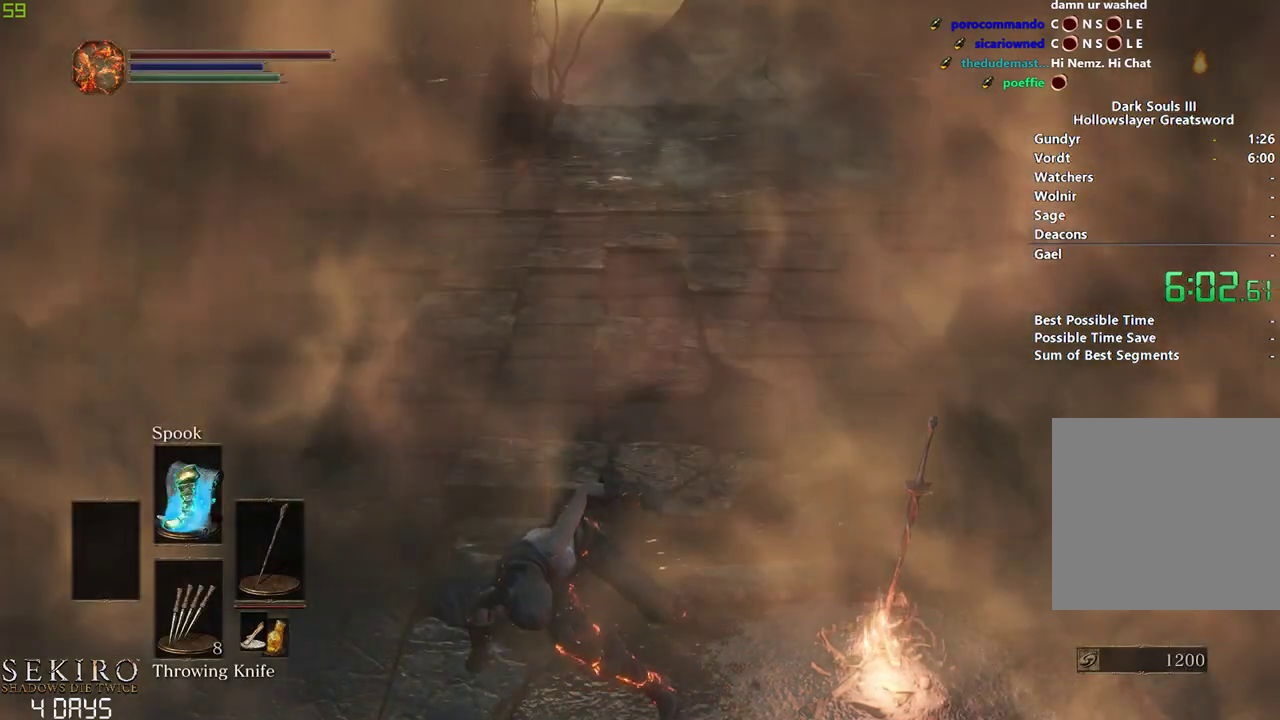
{"buttons": ["B"], "left_stick": "center", "right_stick": "center", "events": [[267, "A", "down"], [367, "DPAD_UP", "down"], [417, "A", "up"], [450, "DPAD_UP", "up"]]}
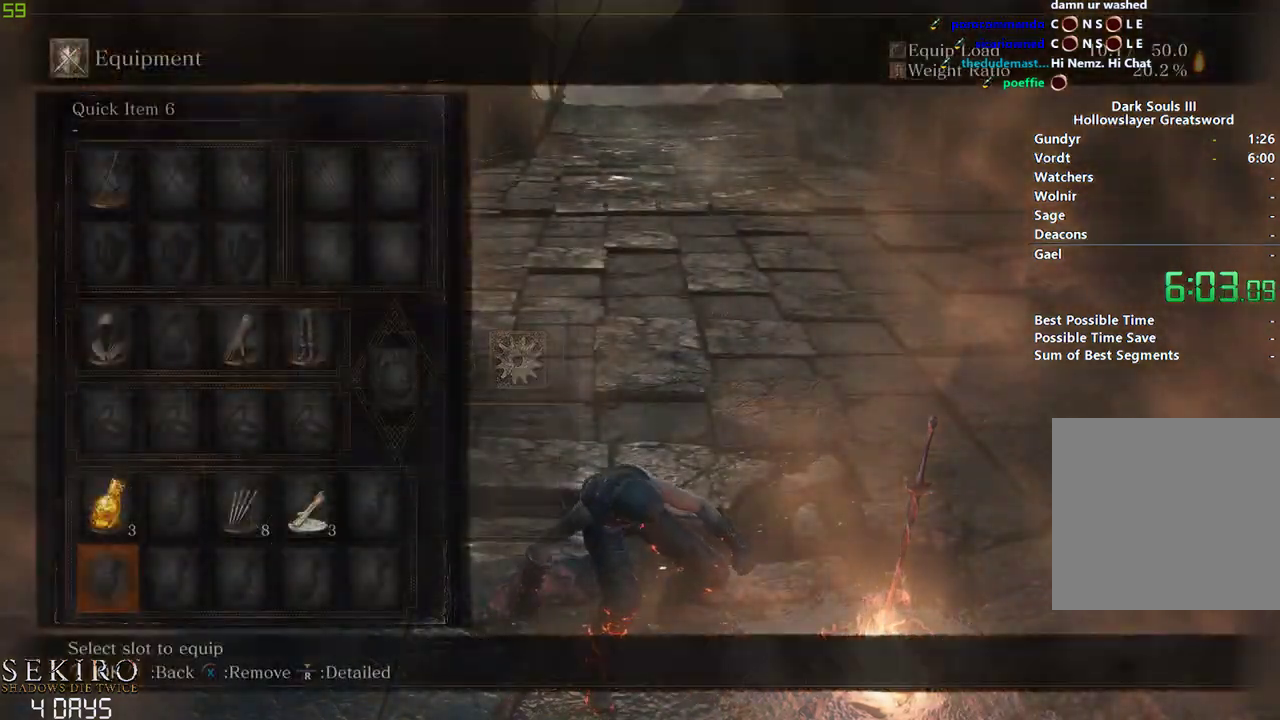
{"buttons": ["B"], "left_stick": "center", "right_stick": "center", "events": [[33, "DPAD_UP", "down"], [167, "DPAD_UP", "up"], [350, "DPAD_RIGHT", "down"], [450, "DPAD_RIGHT", "up"]]}
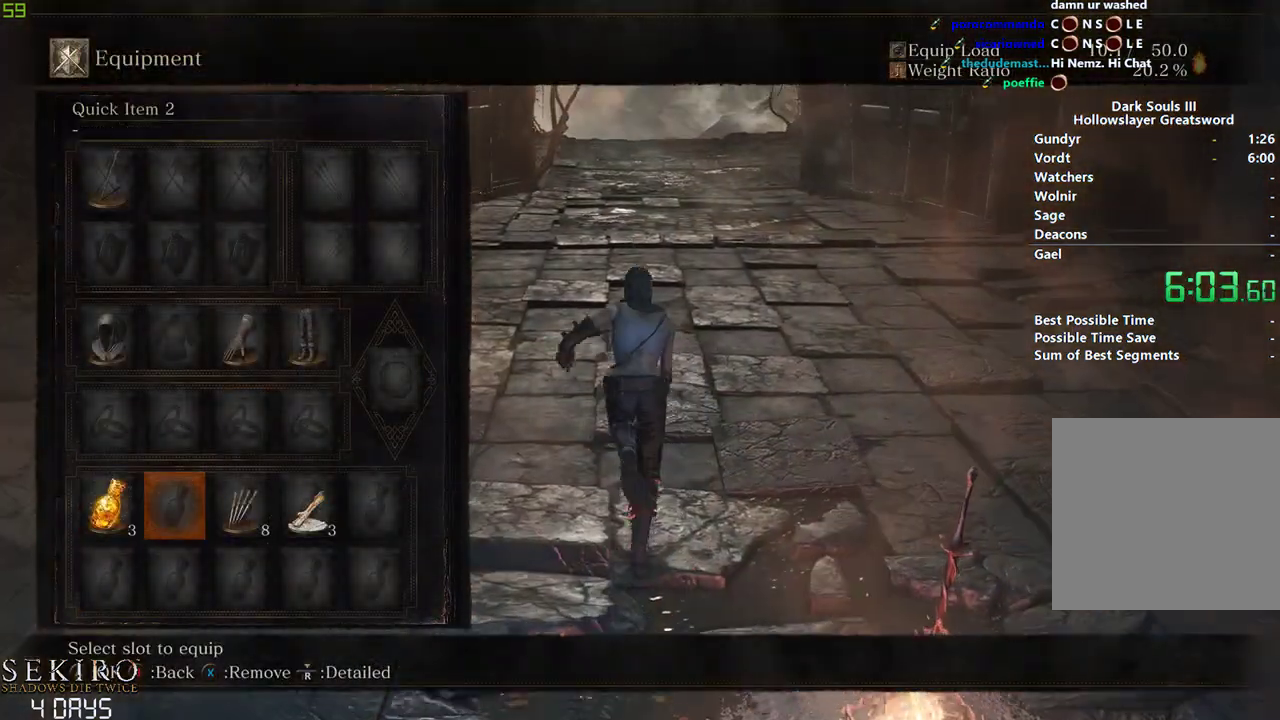
{"buttons": ["B"], "left_stick": "center", "right_stick": "center", "events": [[150, "A", "down"], [333, "A", "up"]]}
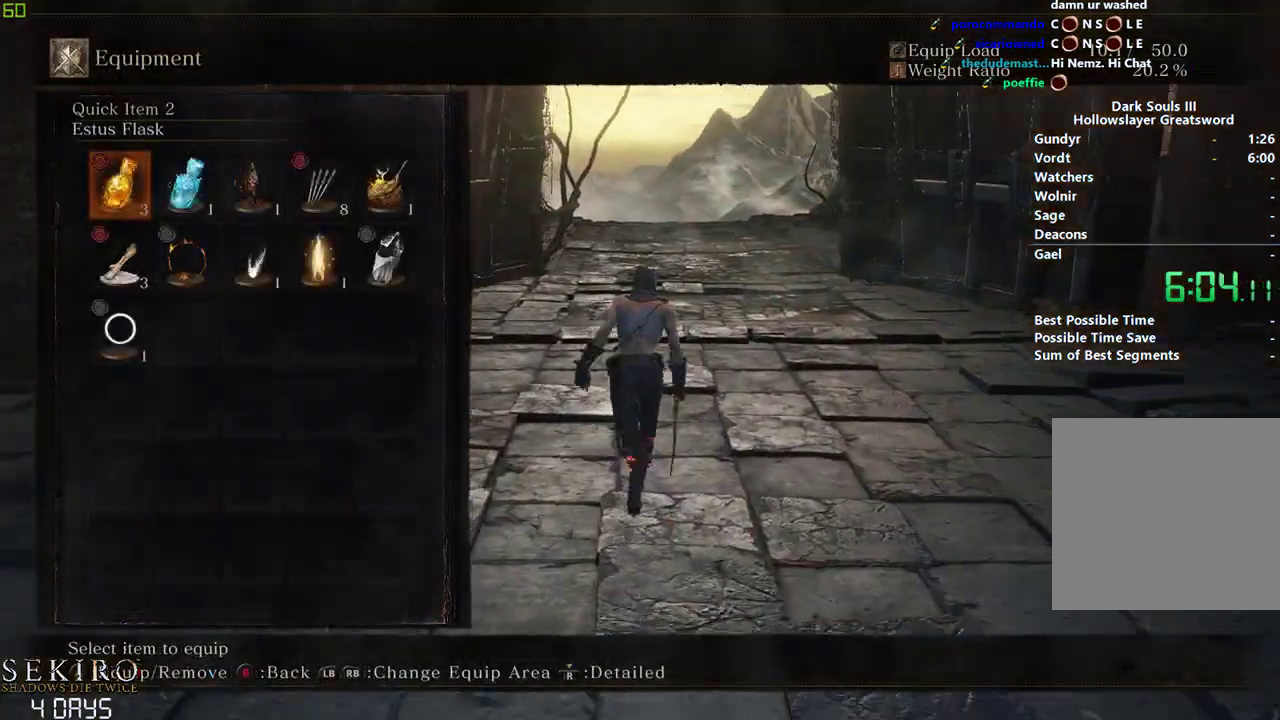
{"buttons": ["A", "B"], "left_stick": "center", "right_stick": "center", "events": [[200, "DPAD_DOWN", "down"], [300, "DPAD_DOWN", "up"], [350, "DPAD_LEFT", "down"], [450, "A", "down"], [467, "DPAD_LEFT", "up"]]}
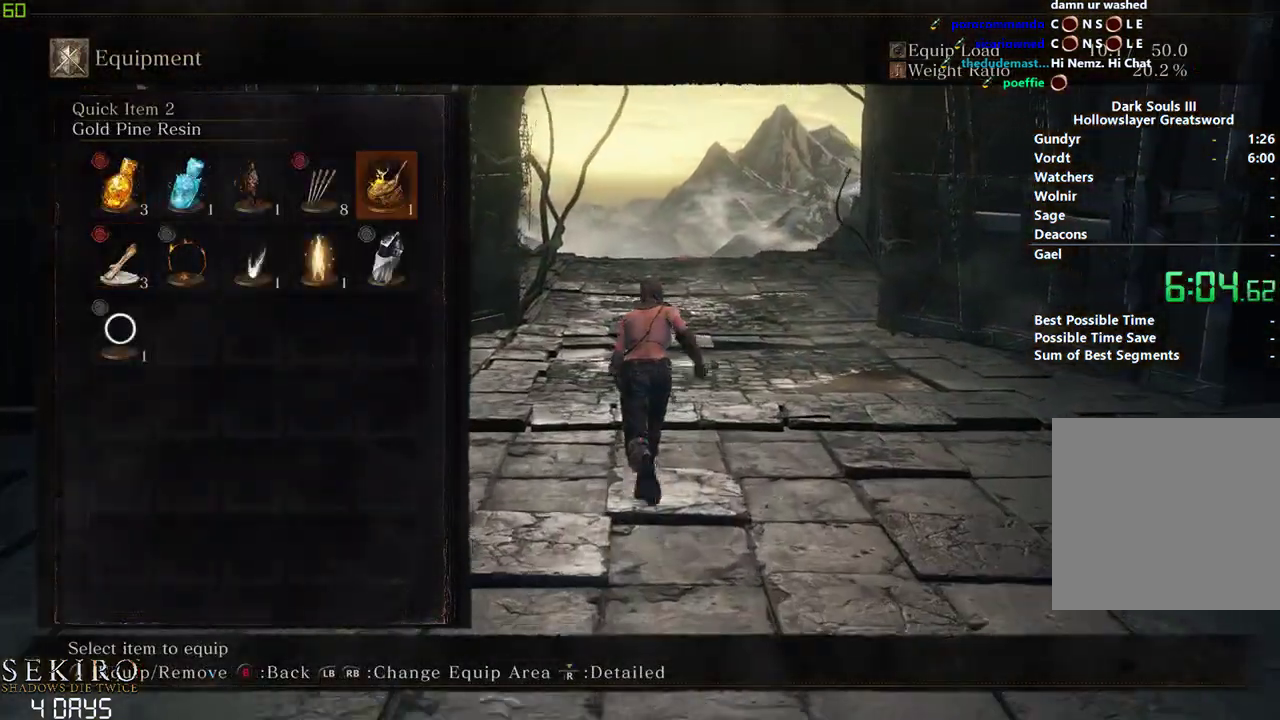
{"buttons": ["B", "R1"], "left_stick": "center", "right_stick": "center", "events": [[83, "A", "up"], [433, "R1", "down"]]}
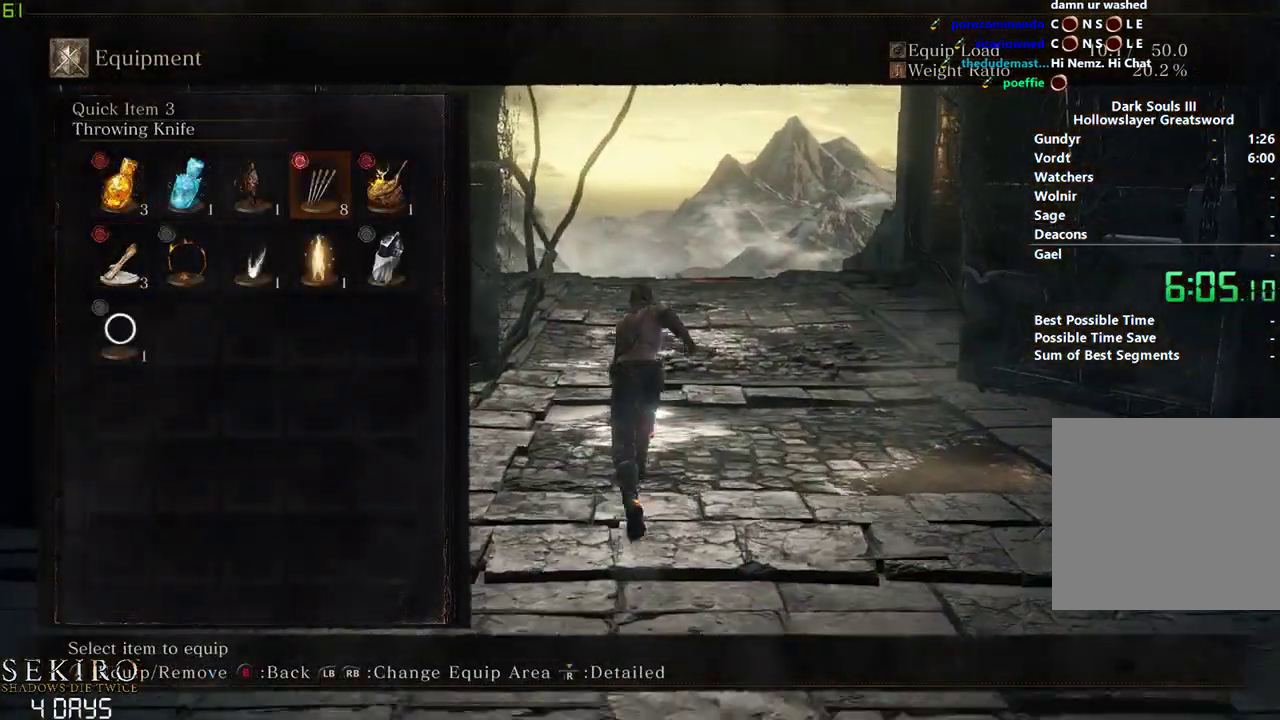
{"buttons": ["B"], "left_stick": "center", "right_stick": "center", "events": [[50, "R1", "up"], [100, "R1", "down"], [200, "R1", "up"]]}
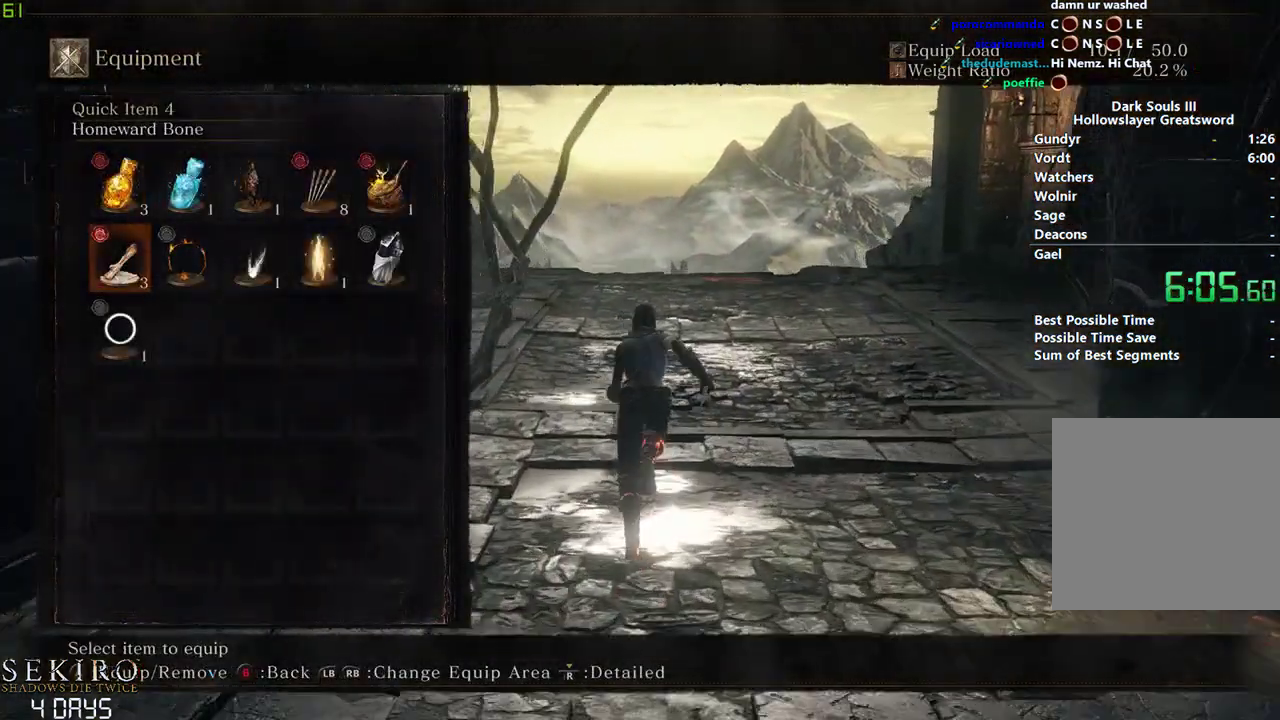
{"buttons": ["B"], "left_stick": "center", "right_stick": "center", "events": [[250, "A", "down"], [383, "DPAD_UP", "down"], [417, "A", "up"], [467, "DPAD_UP", "up"]]}
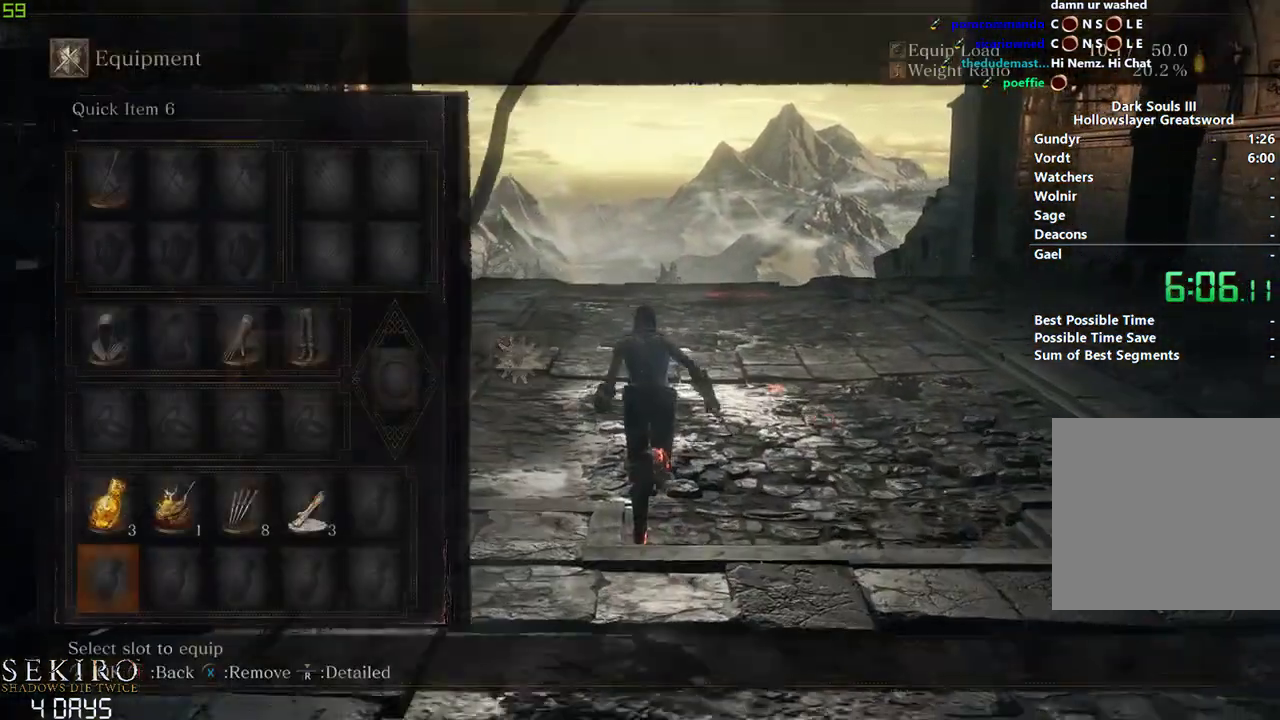
{"buttons": ["A", "B"], "left_stick": "center", "right_stick": "center", "events": [[33, "DPAD_UP", "down"], [150, "DPAD_UP", "up"], [283, "DPAD_LEFT", "down"], [383, "A", "down"], [400, "DPAD_LEFT", "up"]]}
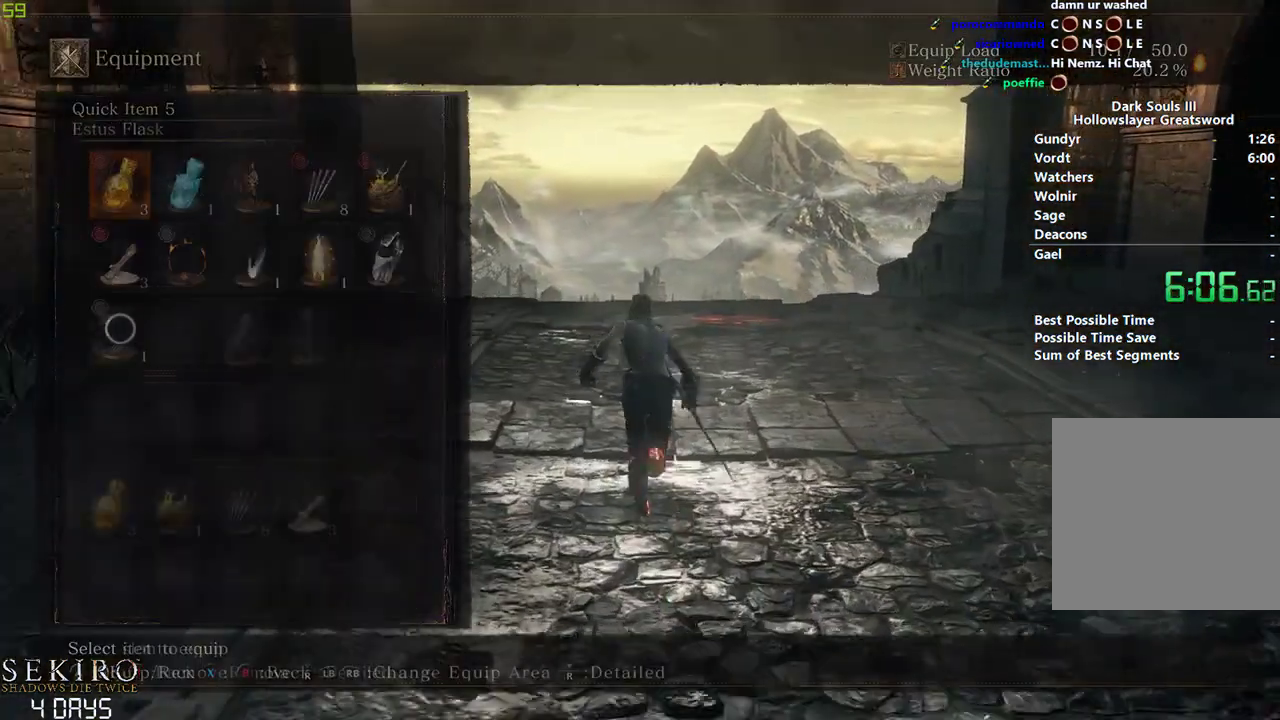
{"buttons": ["B"], "left_stick": "center", "right_stick": "center", "events": [[17, "A", "up"], [117, "right_stick", "down"], [267, "right_stick", "center"]]}